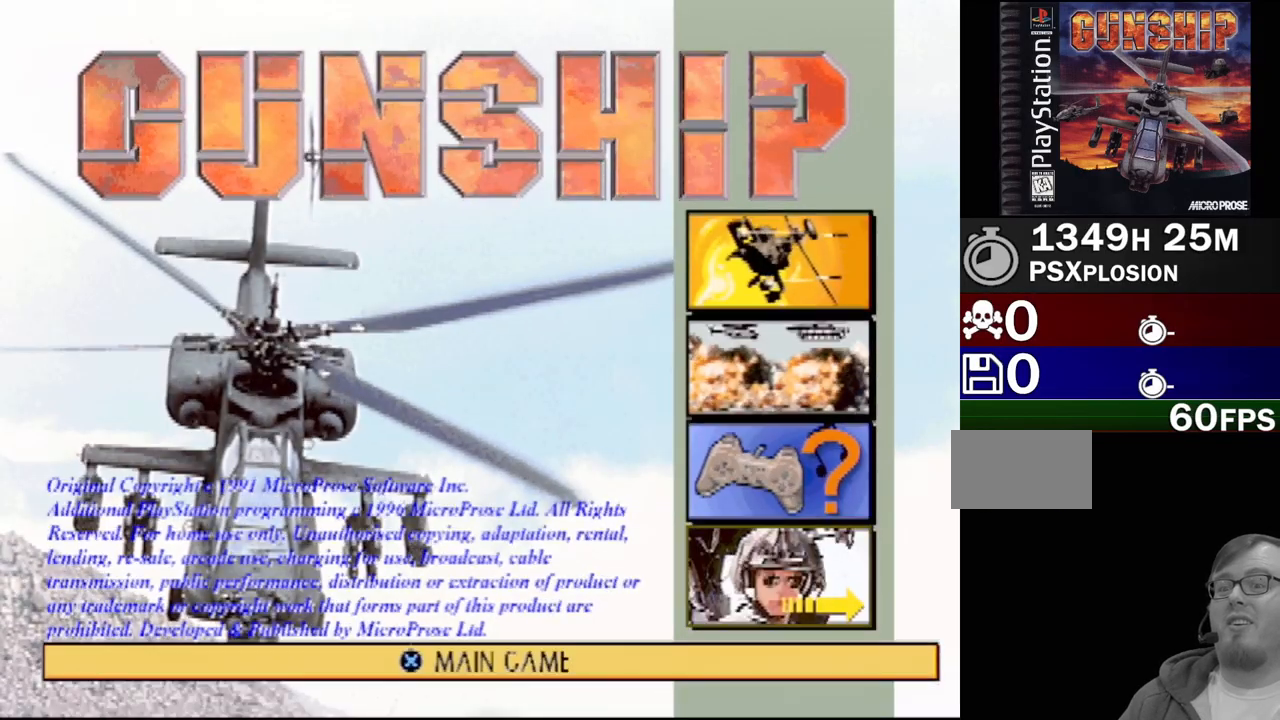
Gameplay with a controller (PlayStation layout); each line is a JSON object with the inputs held at the frame after it. "events" lists button and stick changes between this image and that frame as [ms after this image, input, new state], when the widget could be followed in between. Not read: L3 R3.
{"buttons": ["DPAD_UP"], "events": [[283, "DPAD_UP", "down"], [367, "DPAD_UP", "up"], [450, "DPAD_UP", "down"]]}
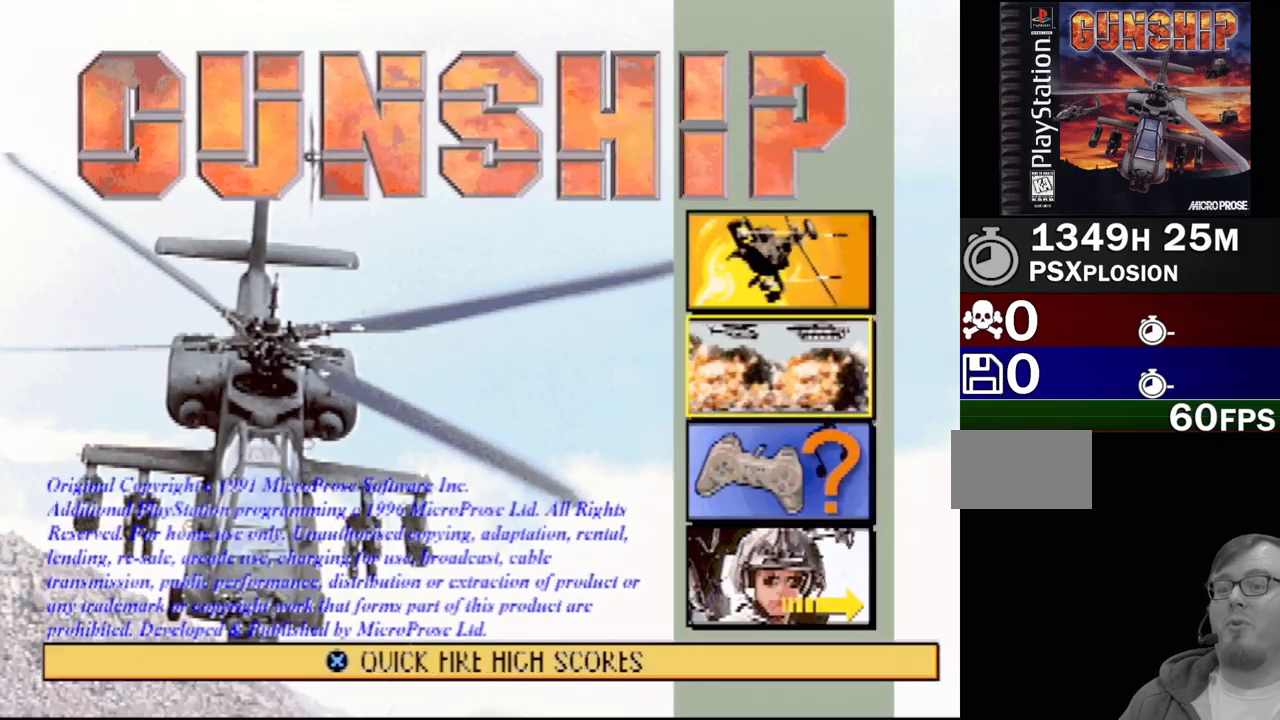
{"buttons": [], "events": [[33, "DPAD_UP", "up"], [117, "DPAD_UP", "down"], [217, "DPAD_UP", "up"]]}
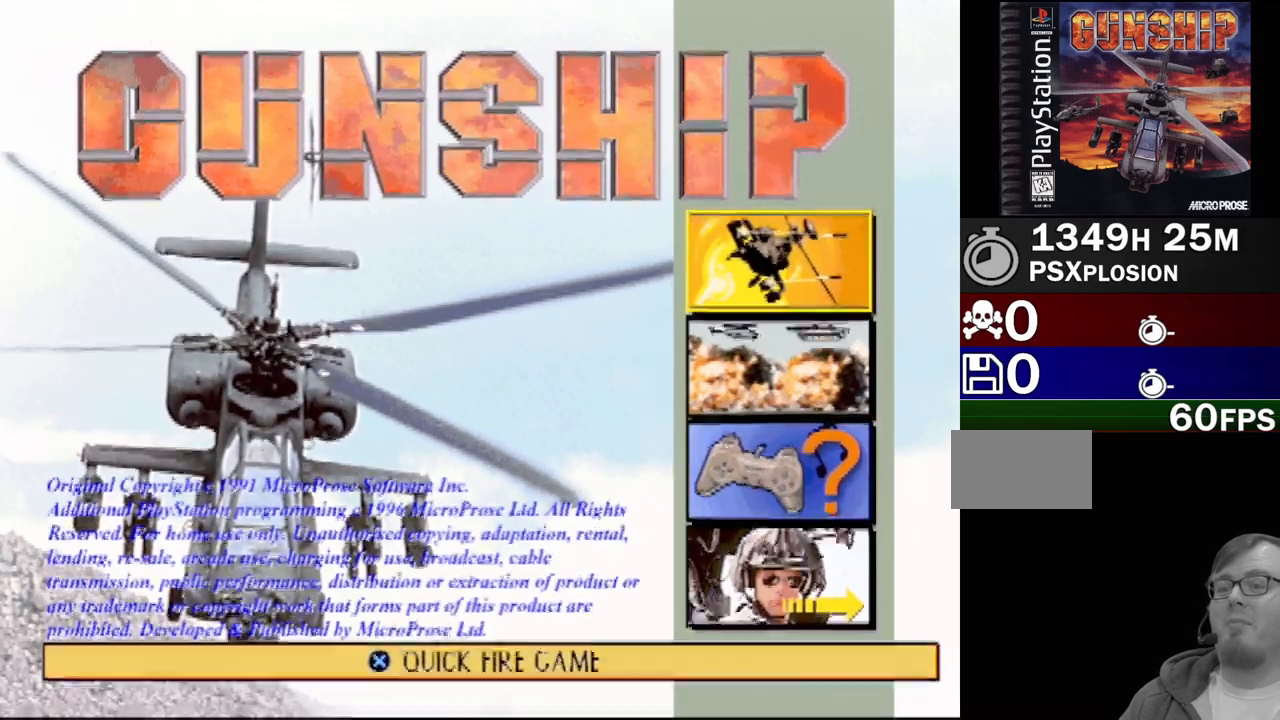
{"buttons": ["DPAD_DOWN"], "events": [[67, "DPAD_DOWN", "down"], [150, "DPAD_DOWN", "up"], [250, "DPAD_DOWN", "down"], [333, "DPAD_DOWN", "up"], [417, "DPAD_DOWN", "down"]]}
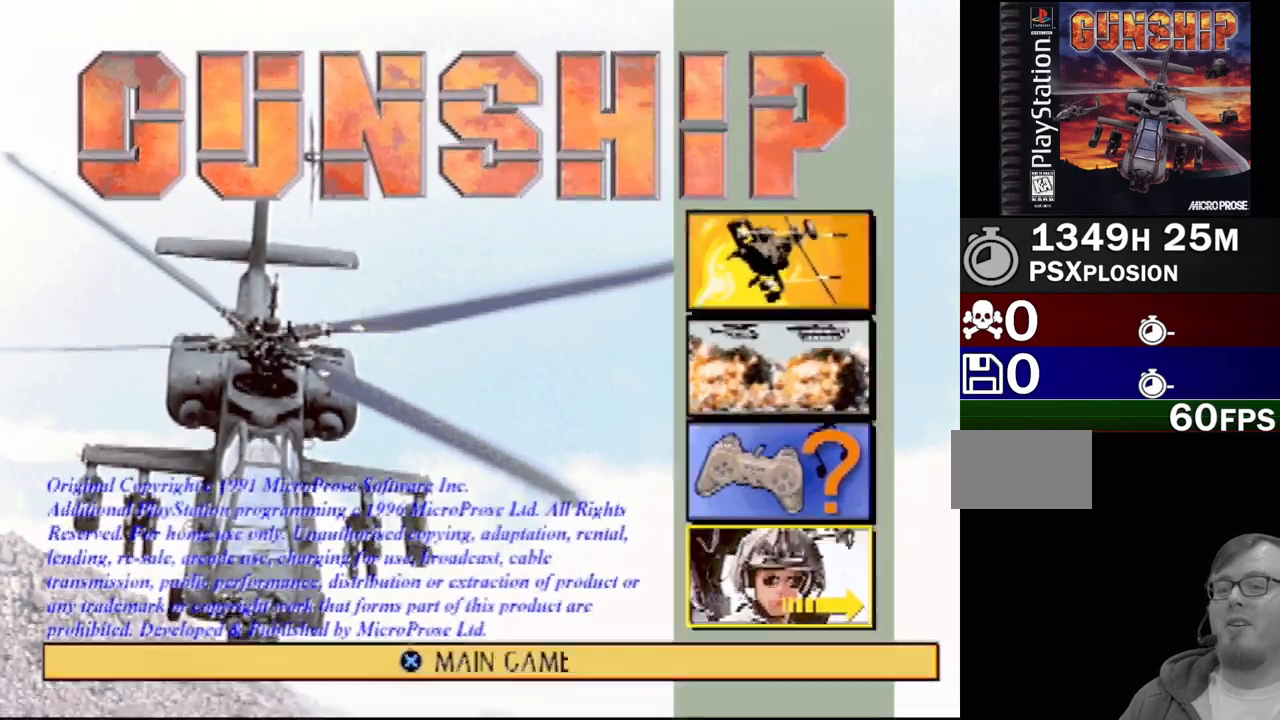
{"buttons": [], "events": [[17, "DPAD_DOWN", "up"], [350, "DPAD_UP", "down"], [417, "DPAD_UP", "up"]]}
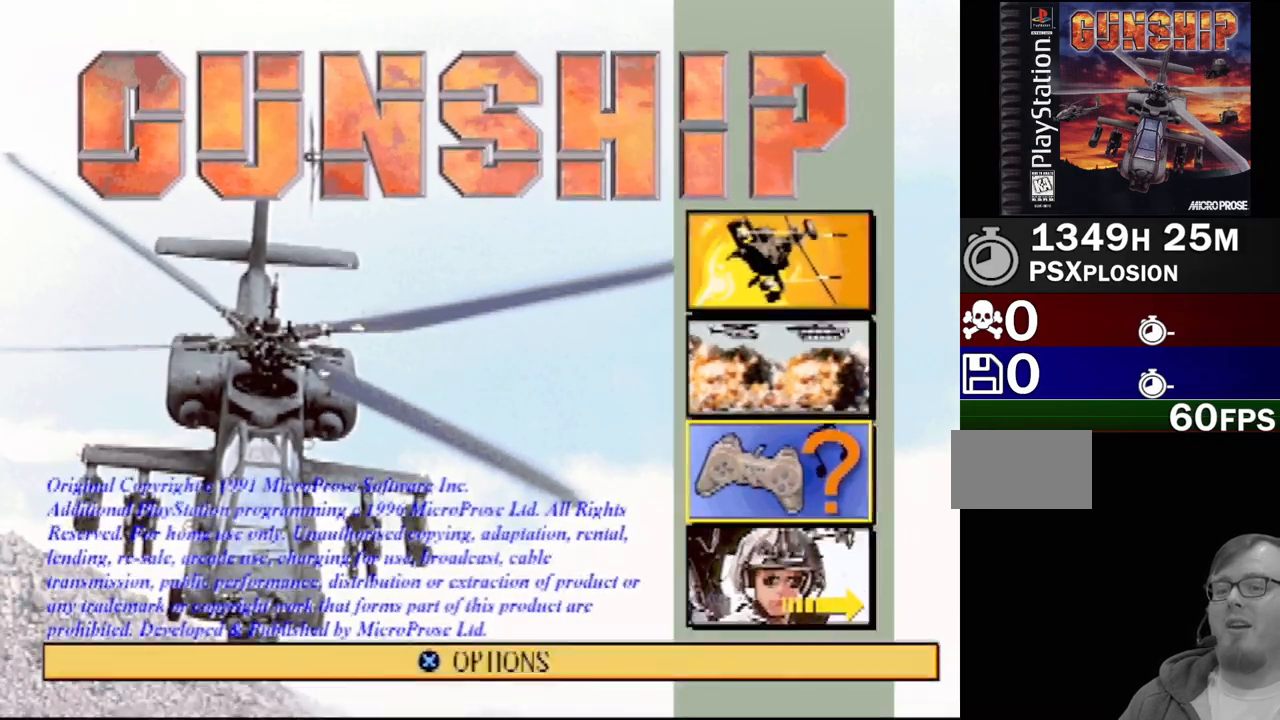
{"buttons": [], "events": [[367, "DPAD_DOWN", "down"], [450, "DPAD_DOWN", "up"]]}
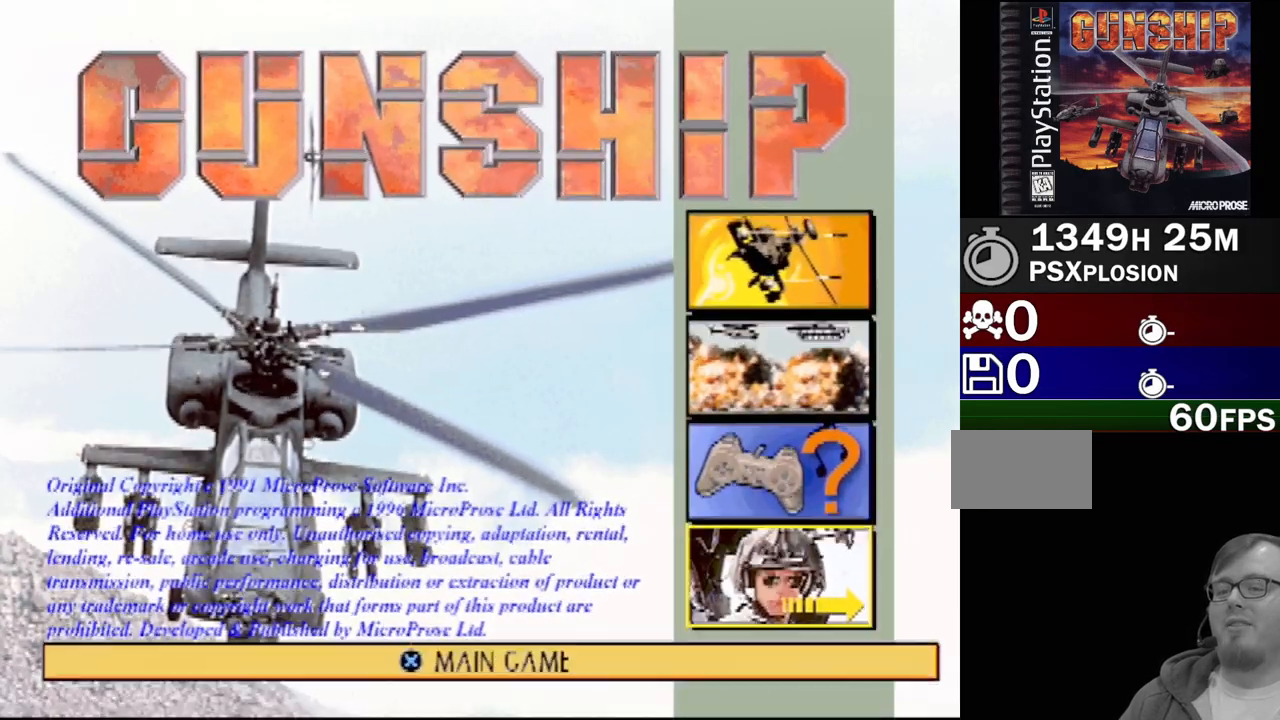
{"buttons": [], "events": []}
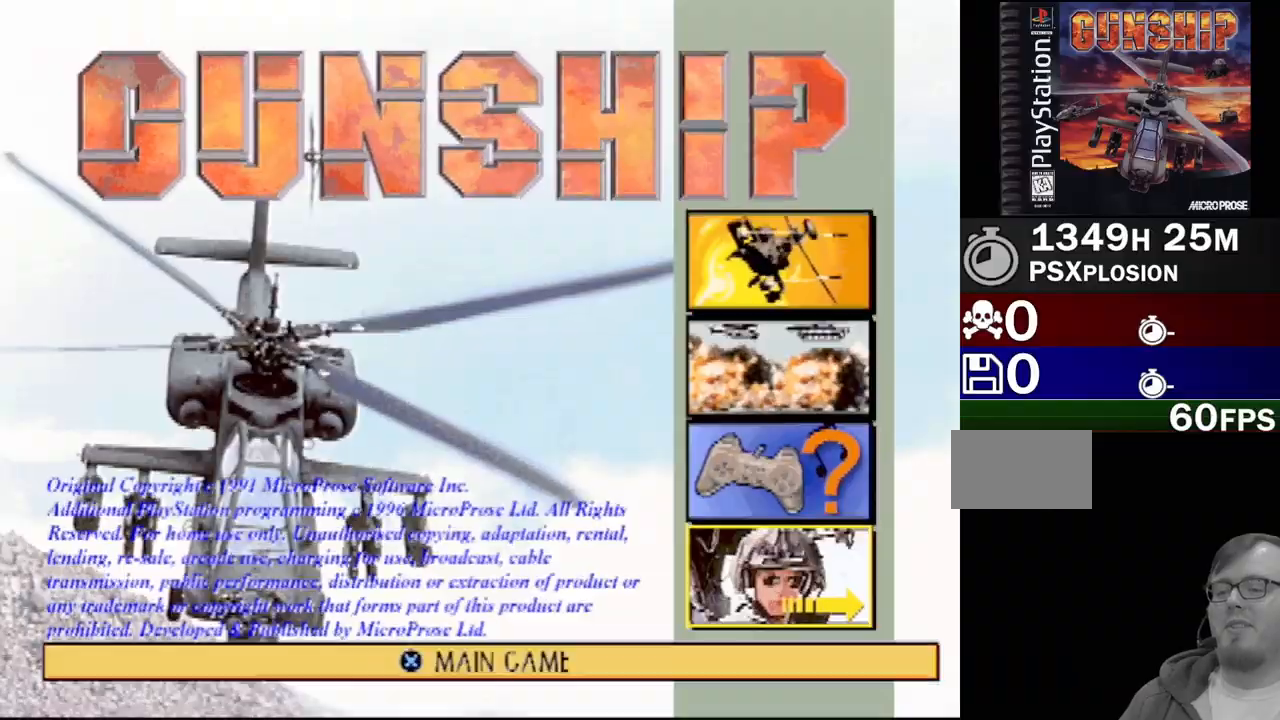
{"buttons": [], "events": []}
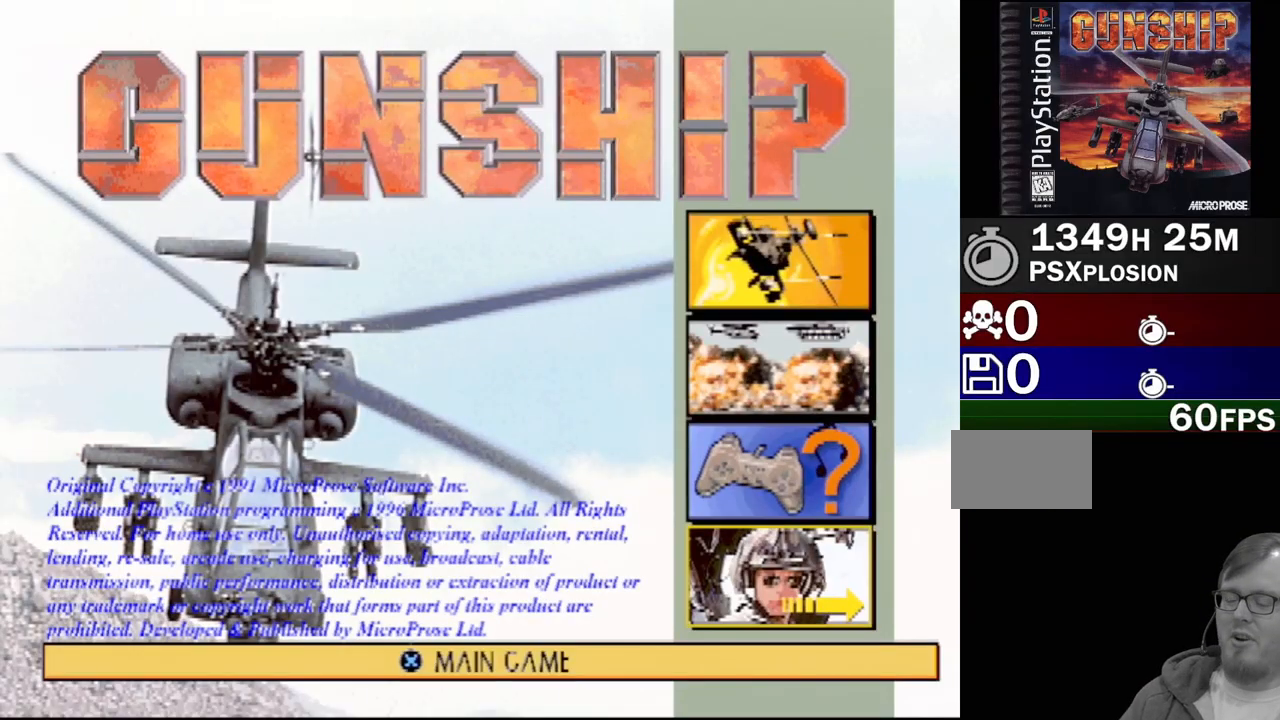
{"buttons": [], "events": []}
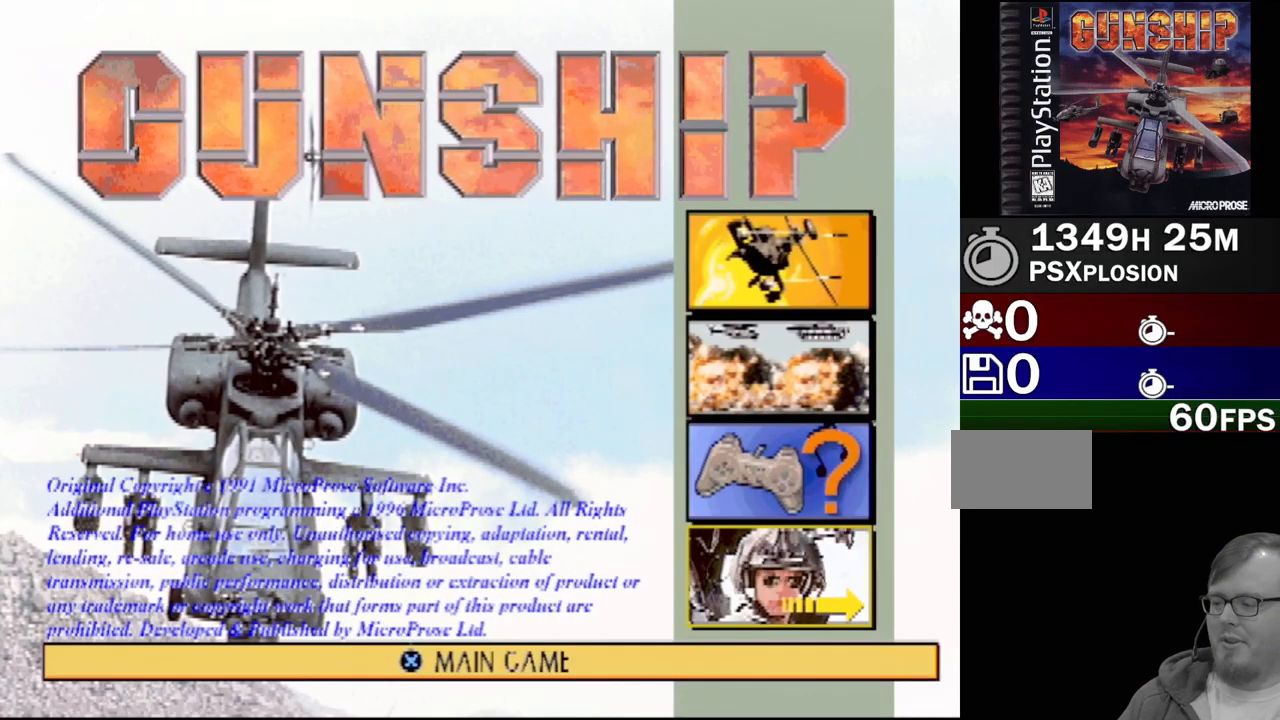
{"buttons": [], "events": []}
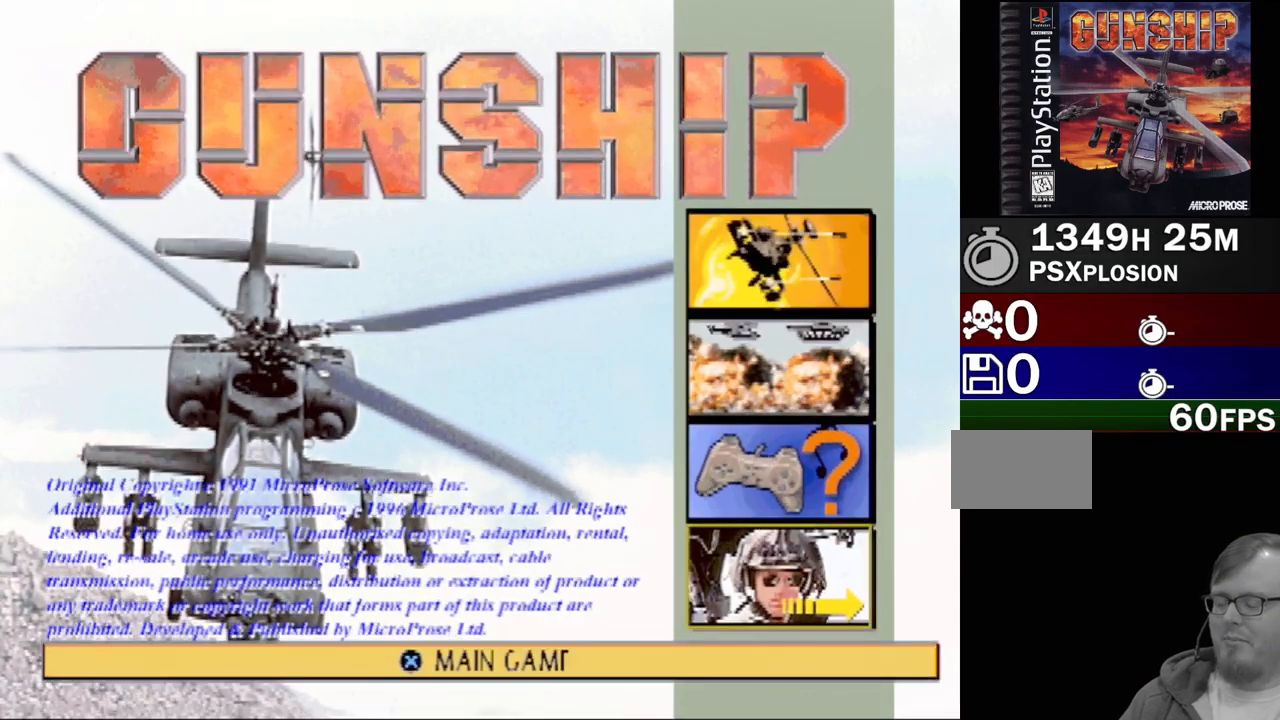
{"buttons": [], "events": []}
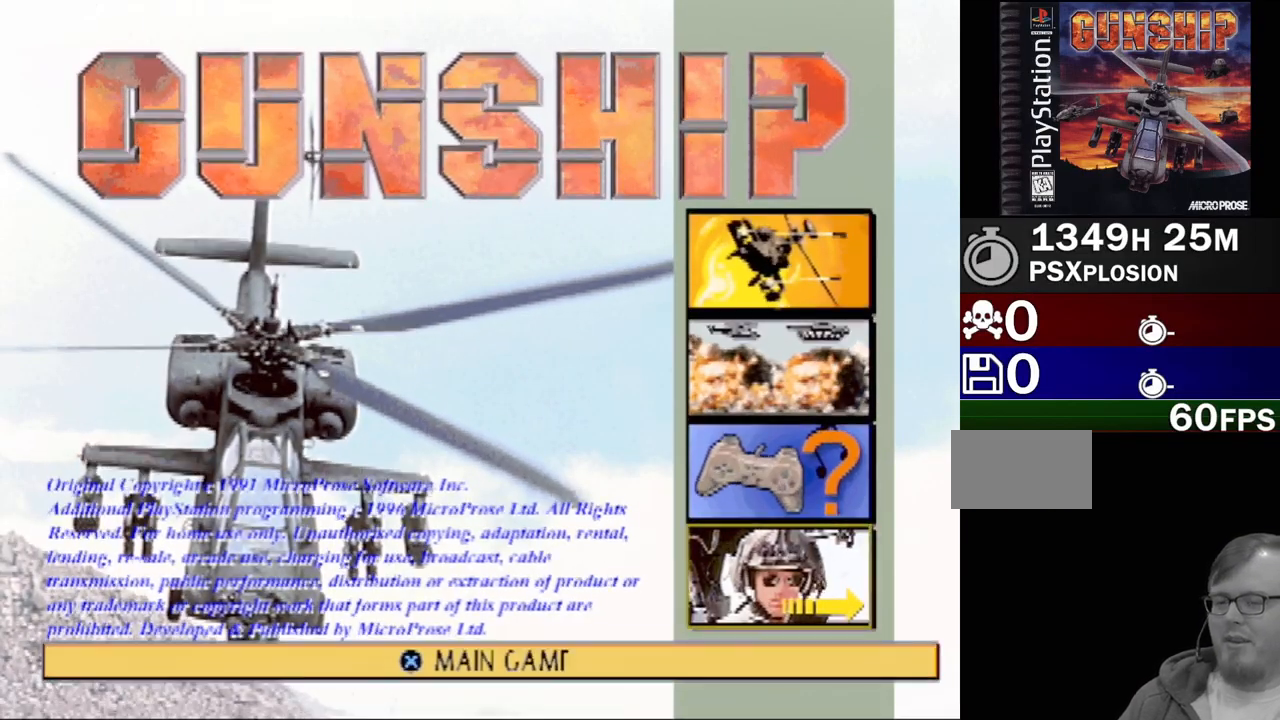
{"buttons": [], "events": [[83, "DPAD_UP", "down"], [200, "DPAD_UP", "up"], [350, "DPAD_DOWN", "down"], [483, "DPAD_DOWN", "up"]]}
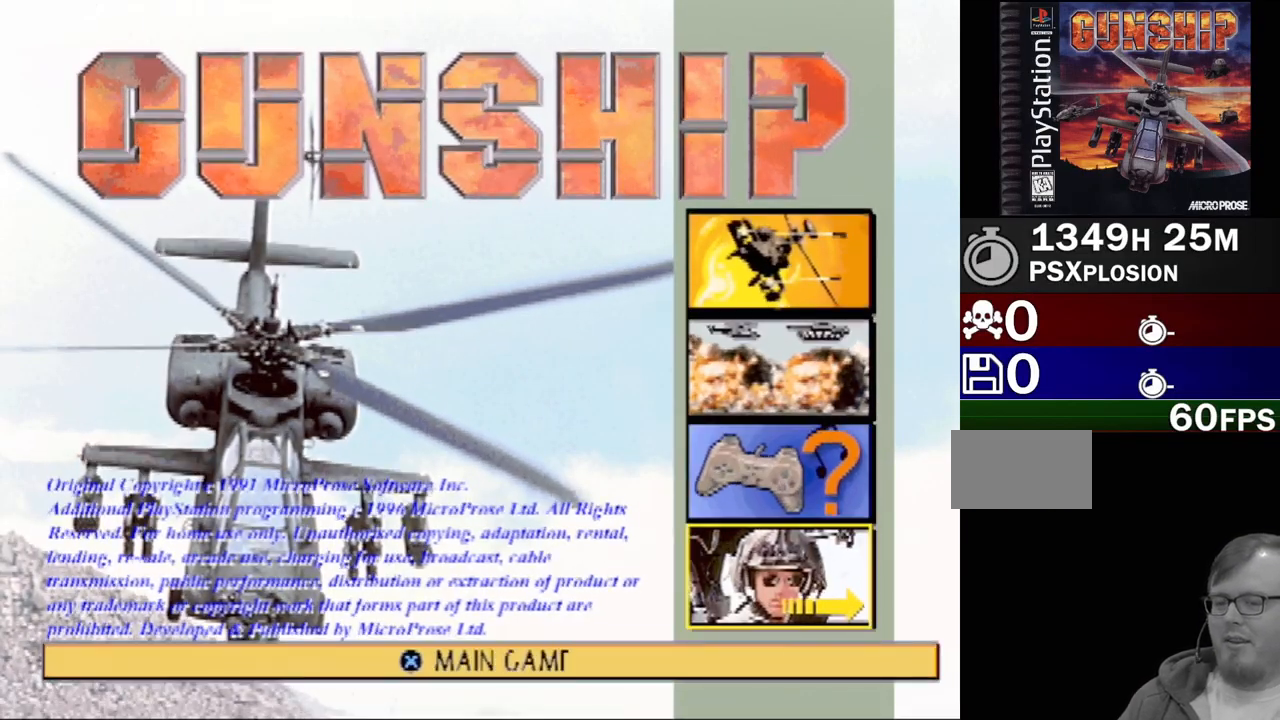
{"buttons": [], "events": []}
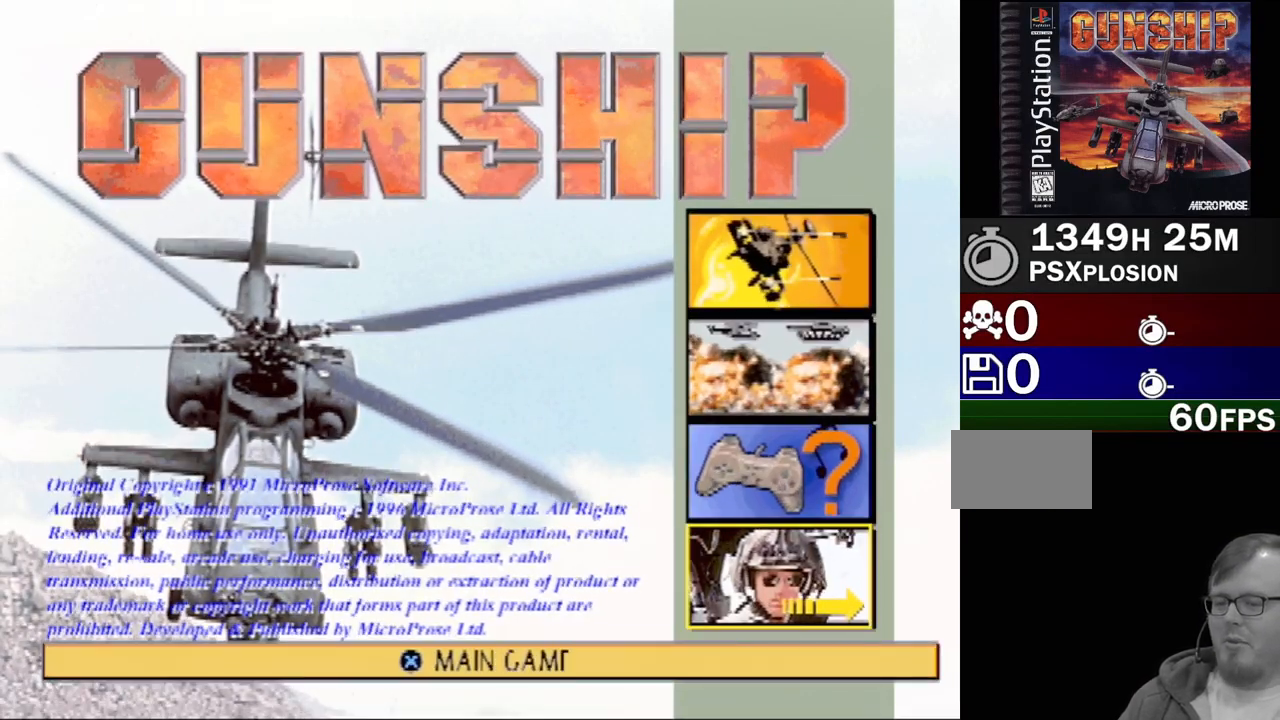
{"buttons": [], "events": []}
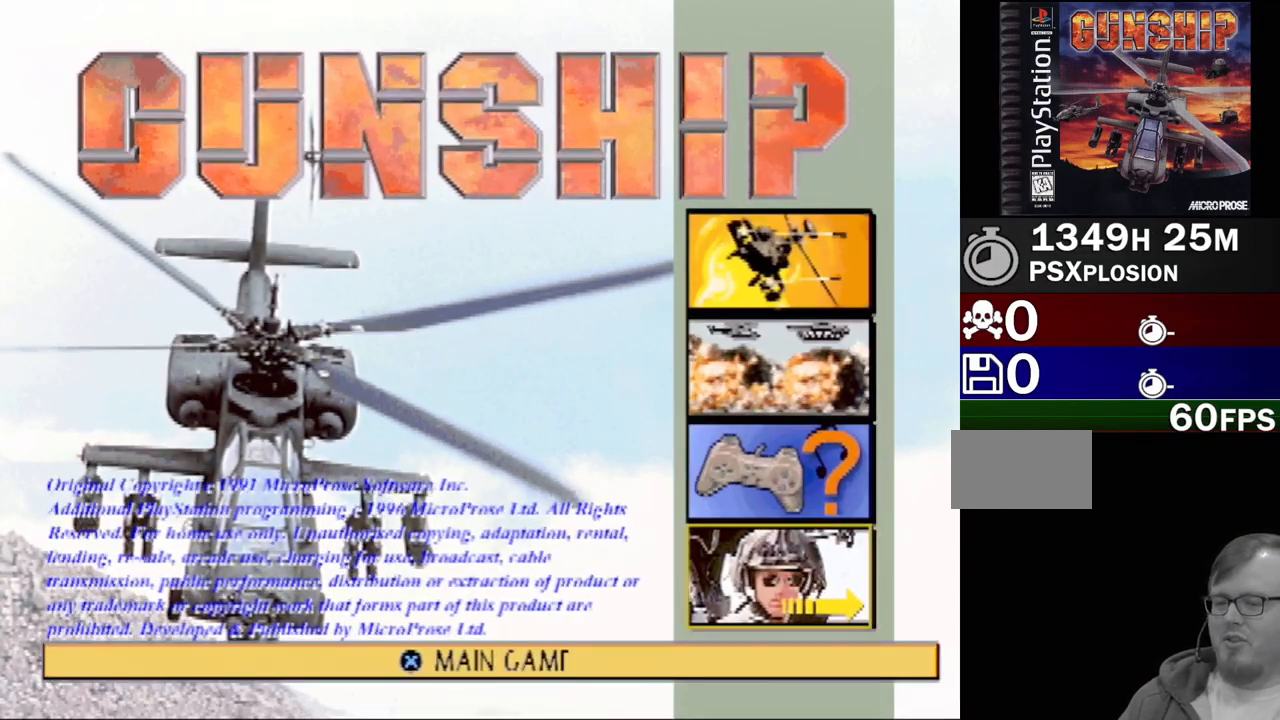
{"buttons": [], "events": []}
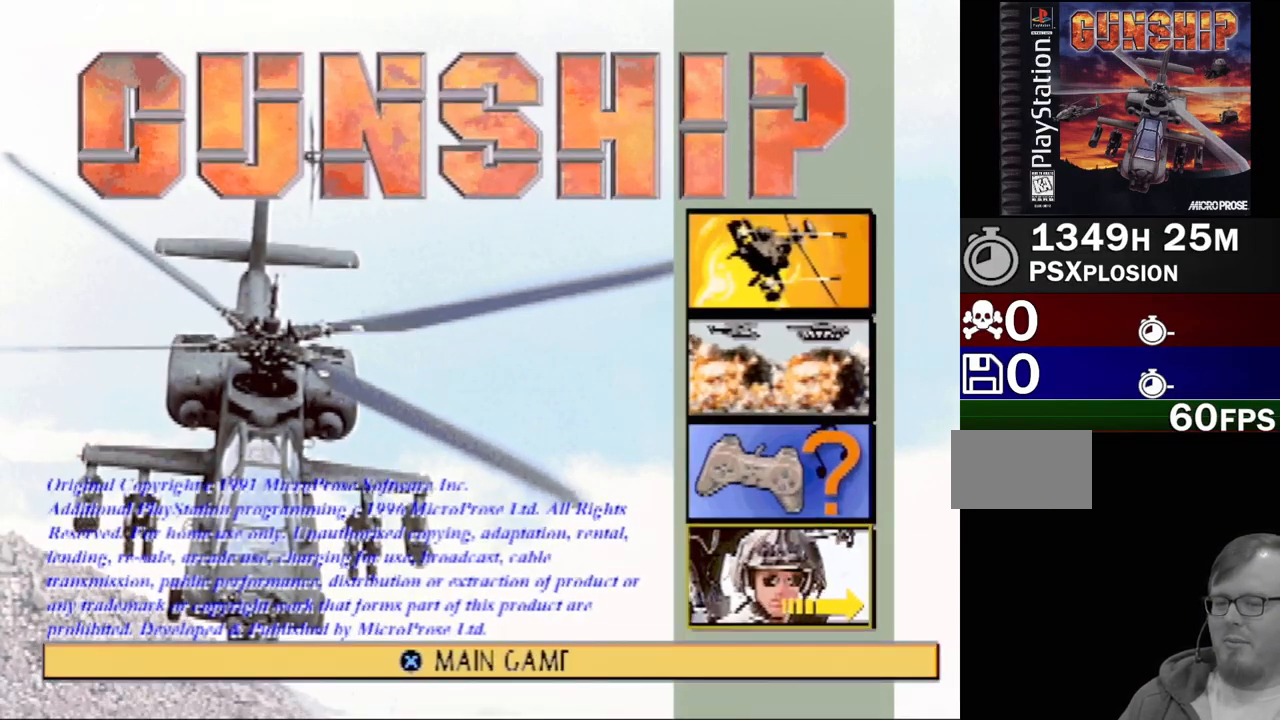
{"buttons": [], "events": []}
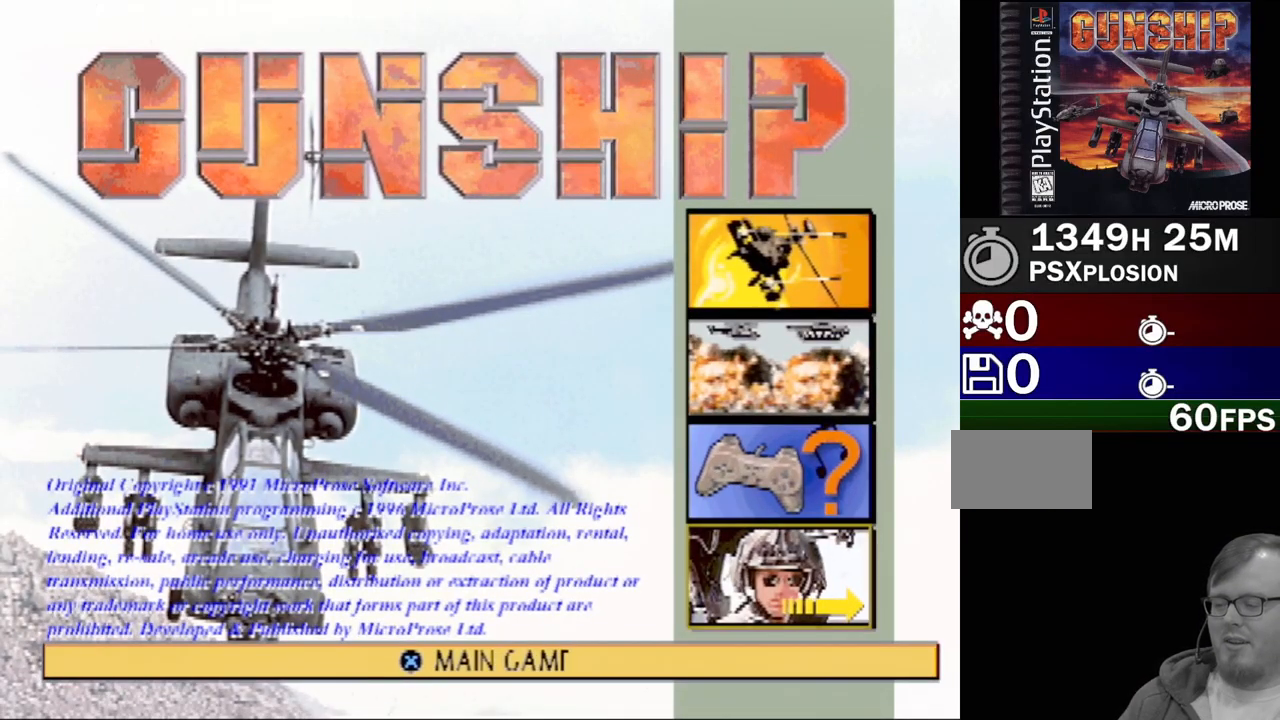
{"buttons": [], "events": []}
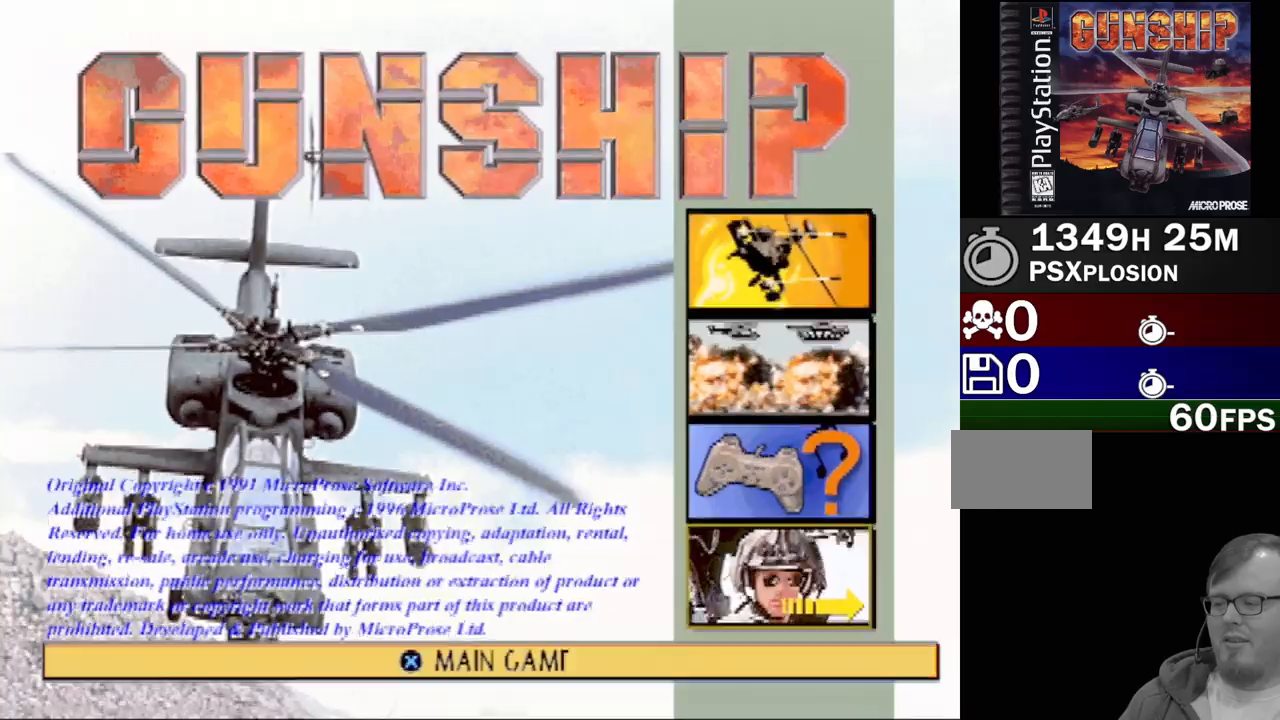
{"buttons": [], "events": []}
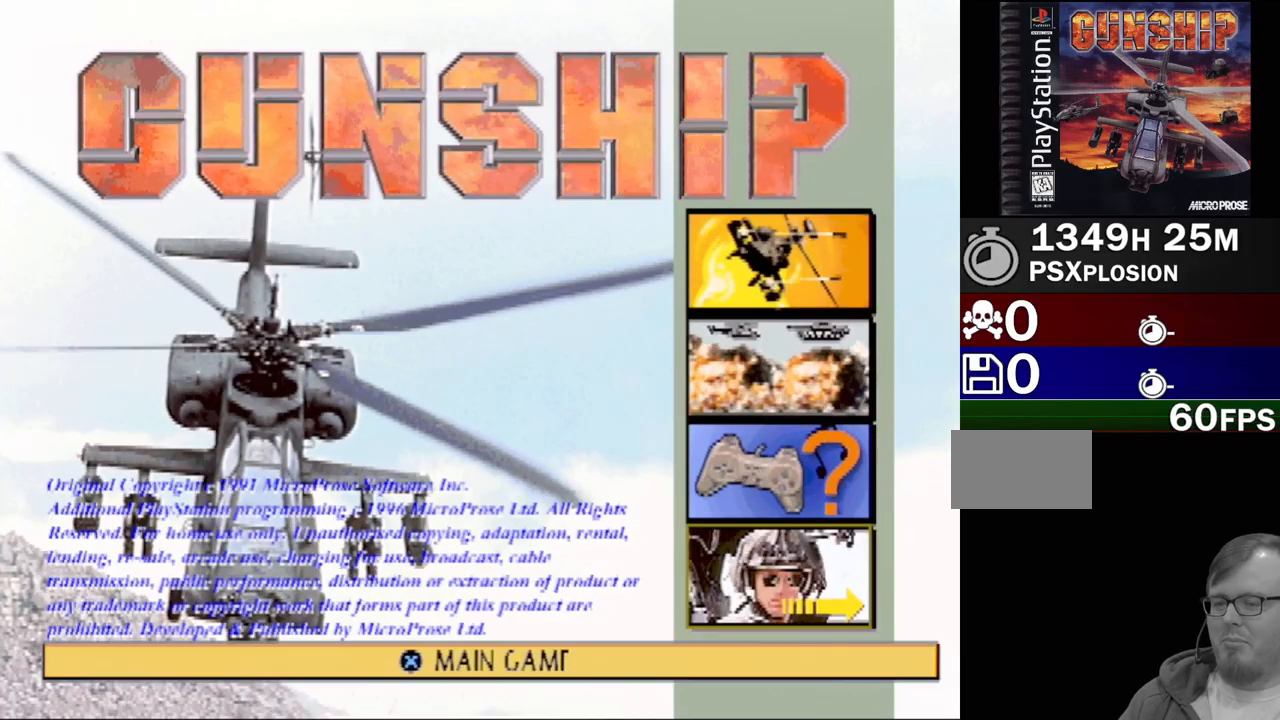
{"buttons": [], "events": []}
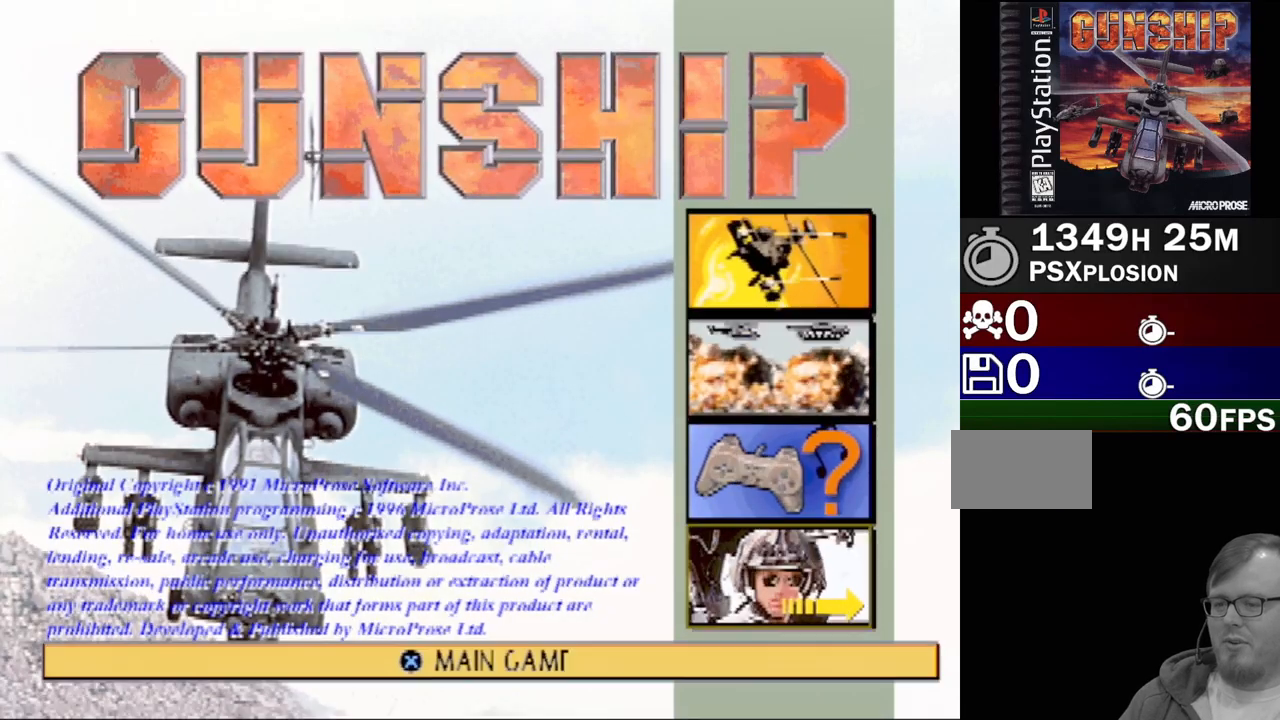
{"buttons": [], "events": [[100, "CROSS", "down"], [317, "CROSS", "up"]]}